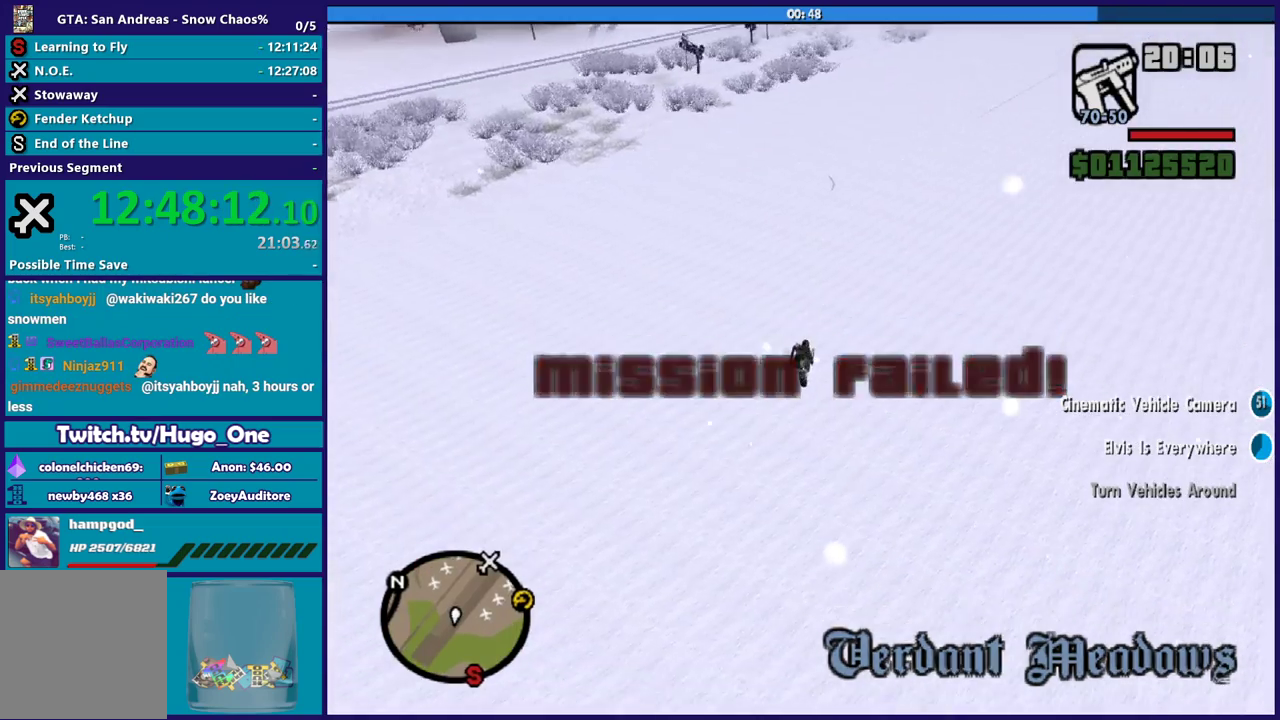
Gameplay with a controller (Xbox layout); each line is a JSON object with the inputs held at the frame after it. "events" lists button and stick changes between this image and that frame as [ms after this image, input, new state], when the widget could be followed in between.
{"buttons": ["R2"], "left_stick": "right", "right_stick": "up-right", "events": []}
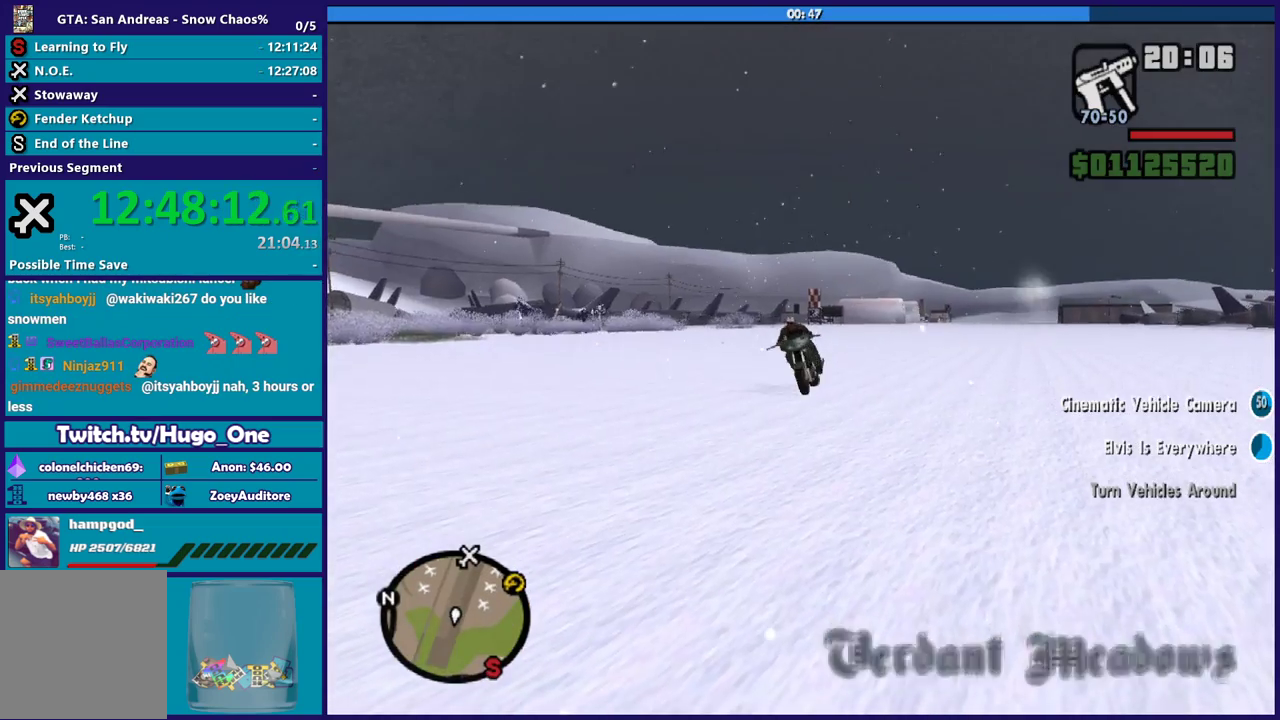
{"buttons": [], "left_stick": "right", "right_stick": "down-left", "events": [[133, "right_stick", "right"], [333, "left_stick", "center"], [333, "right_stick", "center"], [367, "R2", "up"], [400, "left_stick", "right"], [467, "right_stick", "down-left"]]}
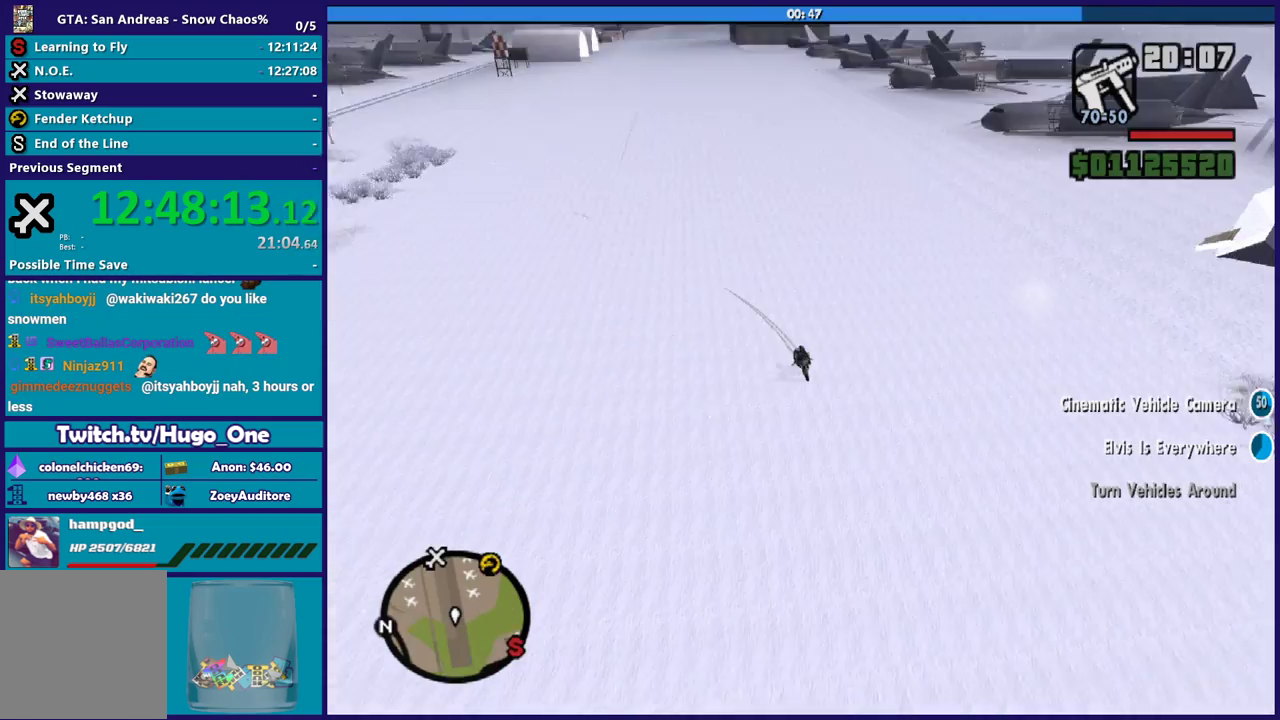
{"buttons": [], "left_stick": "right", "right_stick": "center", "events": [[100, "right_stick", "center"], [234, "A", "down"], [401, "A", "up"]]}
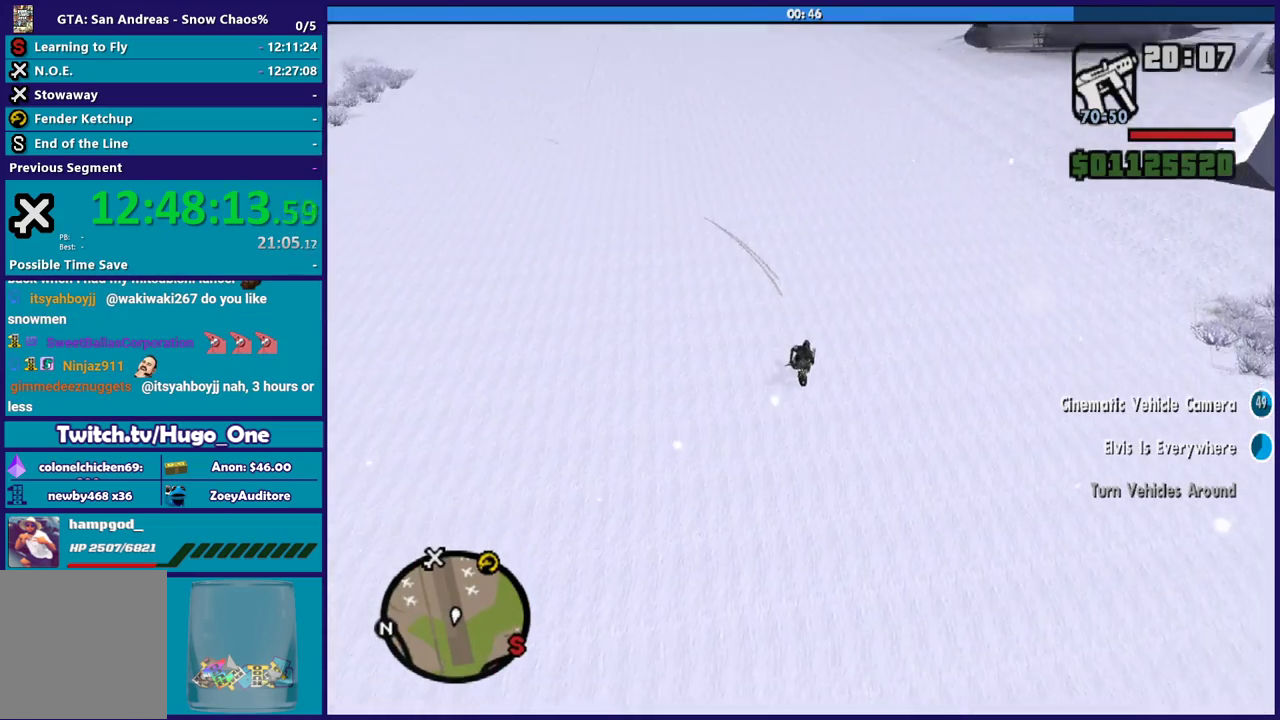
{"buttons": ["A"], "left_stick": "right", "right_stick": "center", "events": [[100, "right_stick", "right"], [367, "right_stick", "center"], [500, "A", "down"]]}
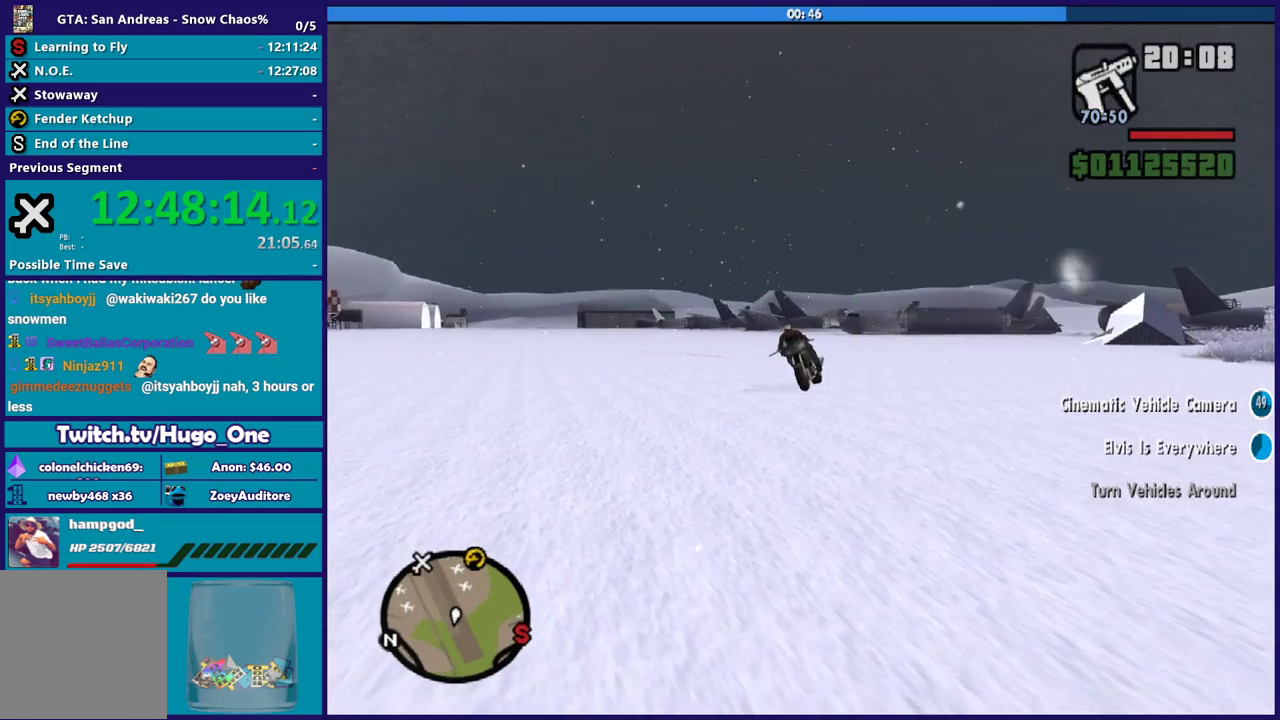
{"buttons": ["A"], "left_stick": "right", "right_stick": "center", "events": []}
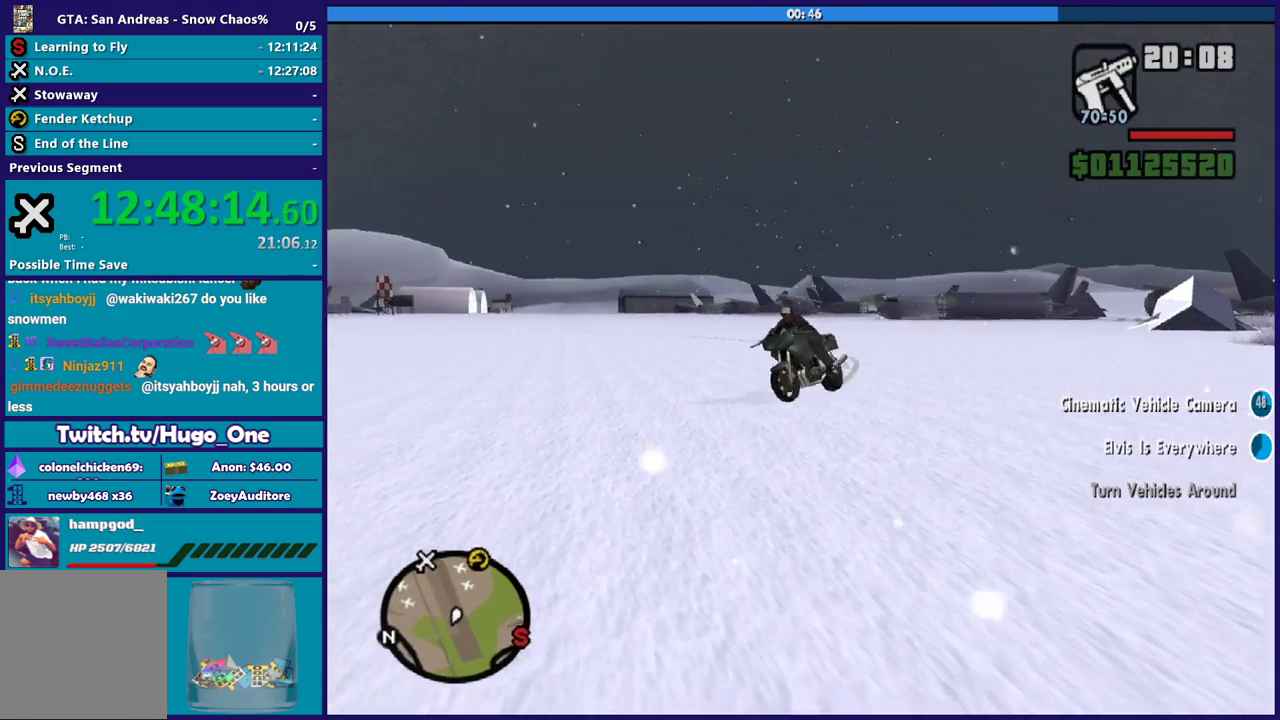
{"buttons": [], "left_stick": "right", "right_stick": "center", "events": [[367, "A", "up"]]}
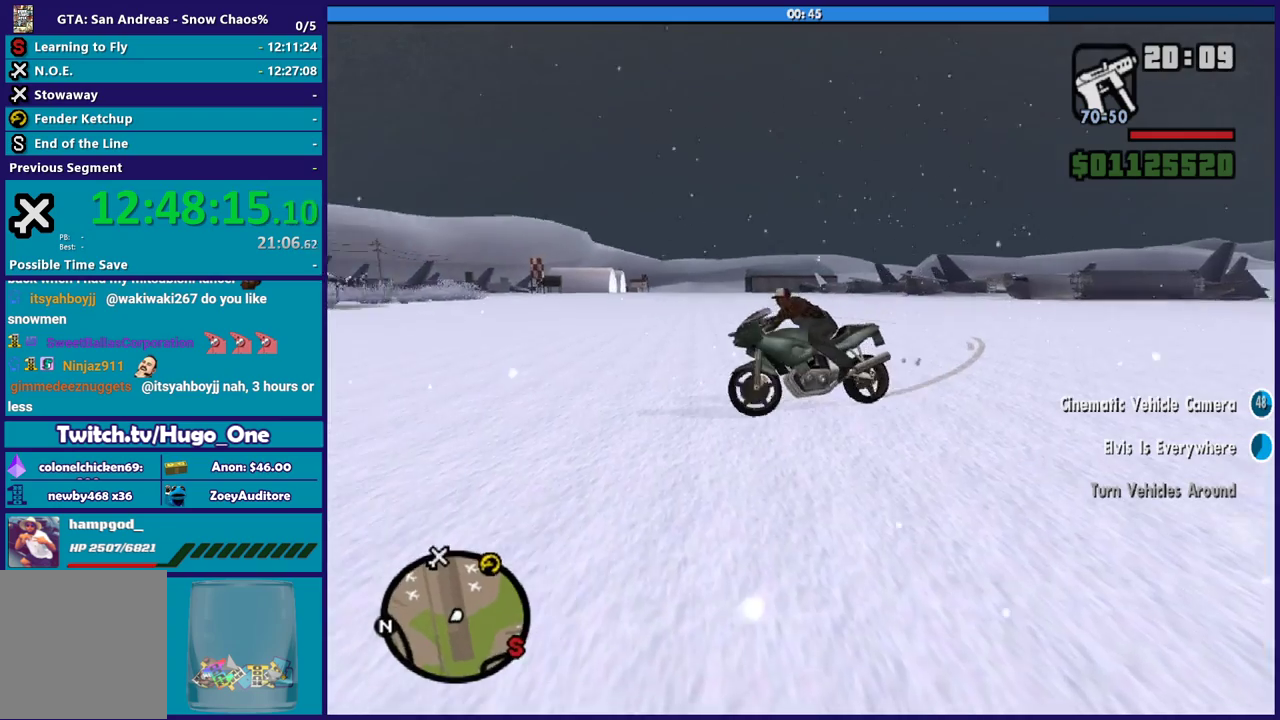
{"buttons": [], "left_stick": "right", "right_stick": "center", "events": [[67, "right_stick", "right"], [334, "right_stick", "up-right"], [401, "right_stick", "center"]]}
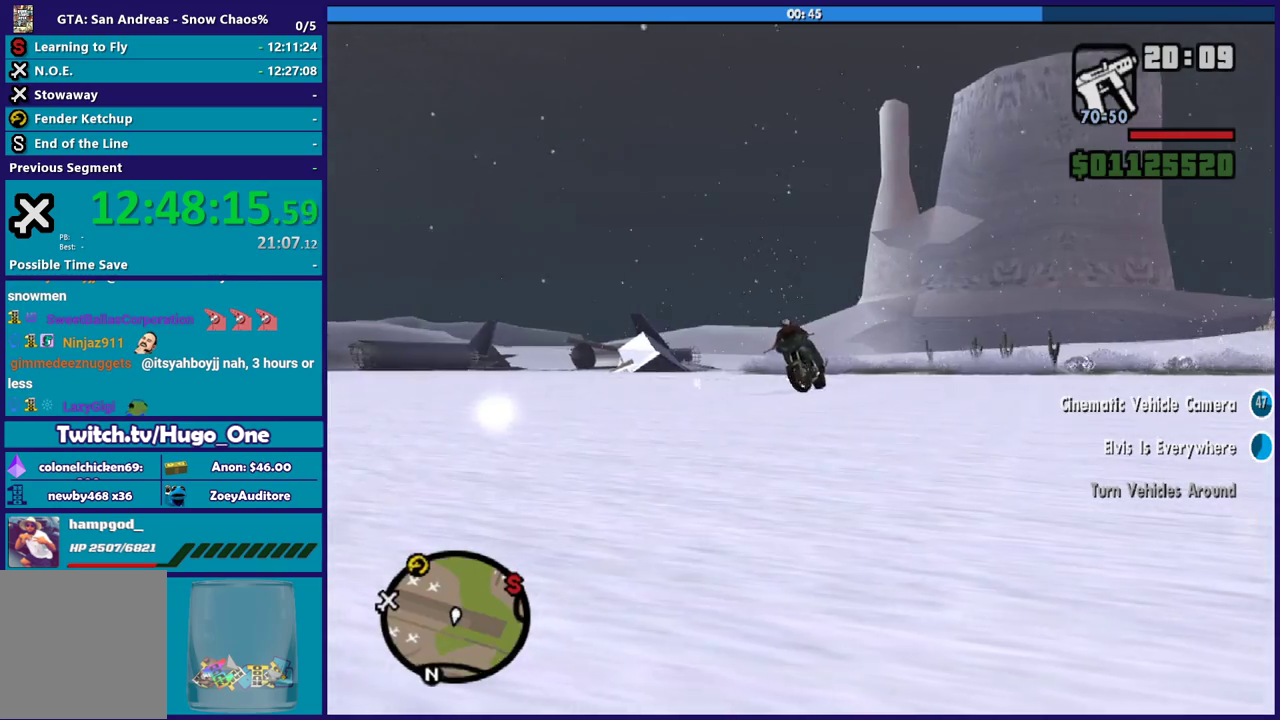
{"buttons": ["R2"], "left_stick": "right", "right_stick": "center", "events": [[33, "right_stick", "right"], [367, "right_stick", "down-right"], [467, "R2", "down"], [467, "right_stick", "center"]]}
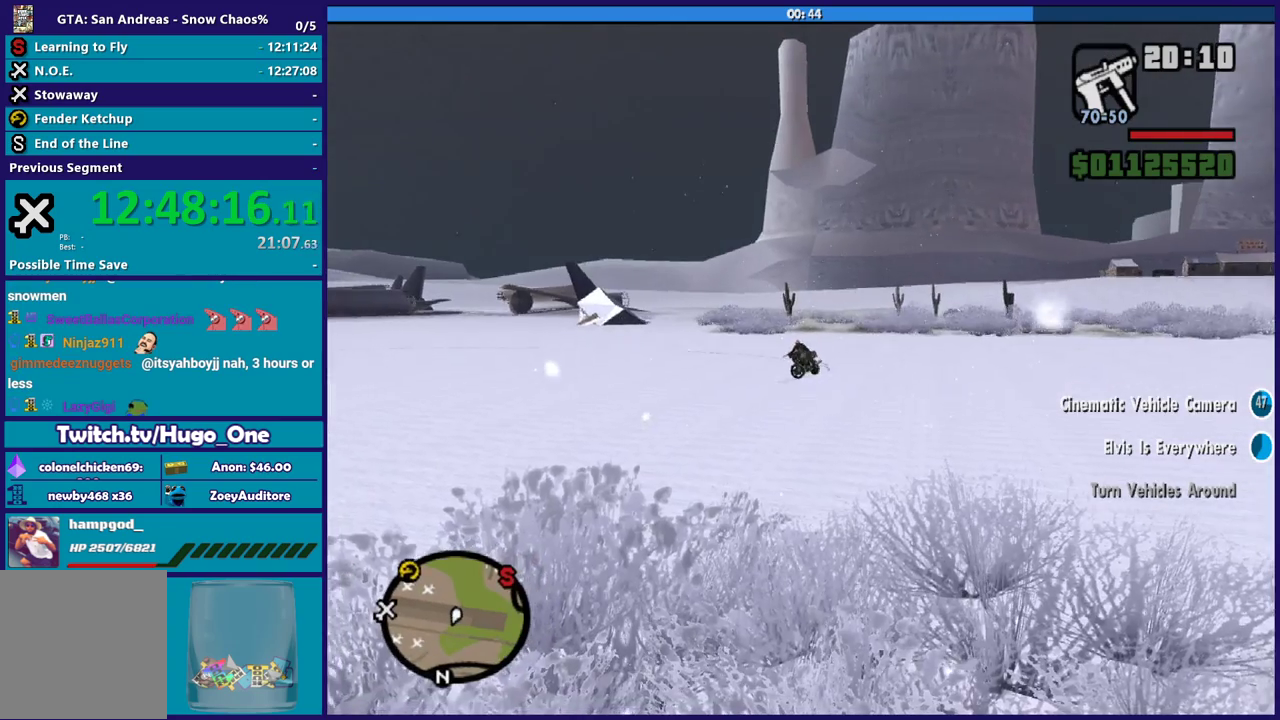
{"buttons": ["R2"], "left_stick": "right", "right_stick": "center", "events": []}
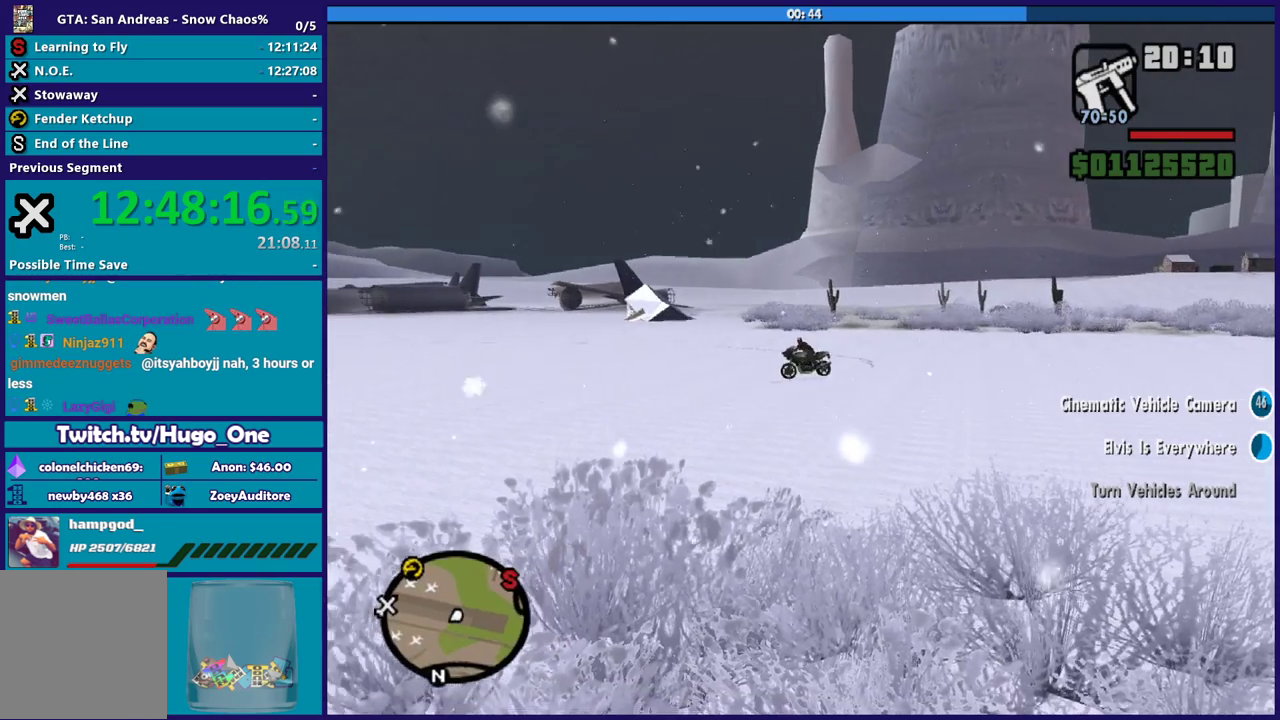
{"buttons": ["R2"], "left_stick": "right", "right_stick": "left", "events": [[200, "R2", "up"], [333, "R2", "down"], [367, "right_stick", "left"]]}
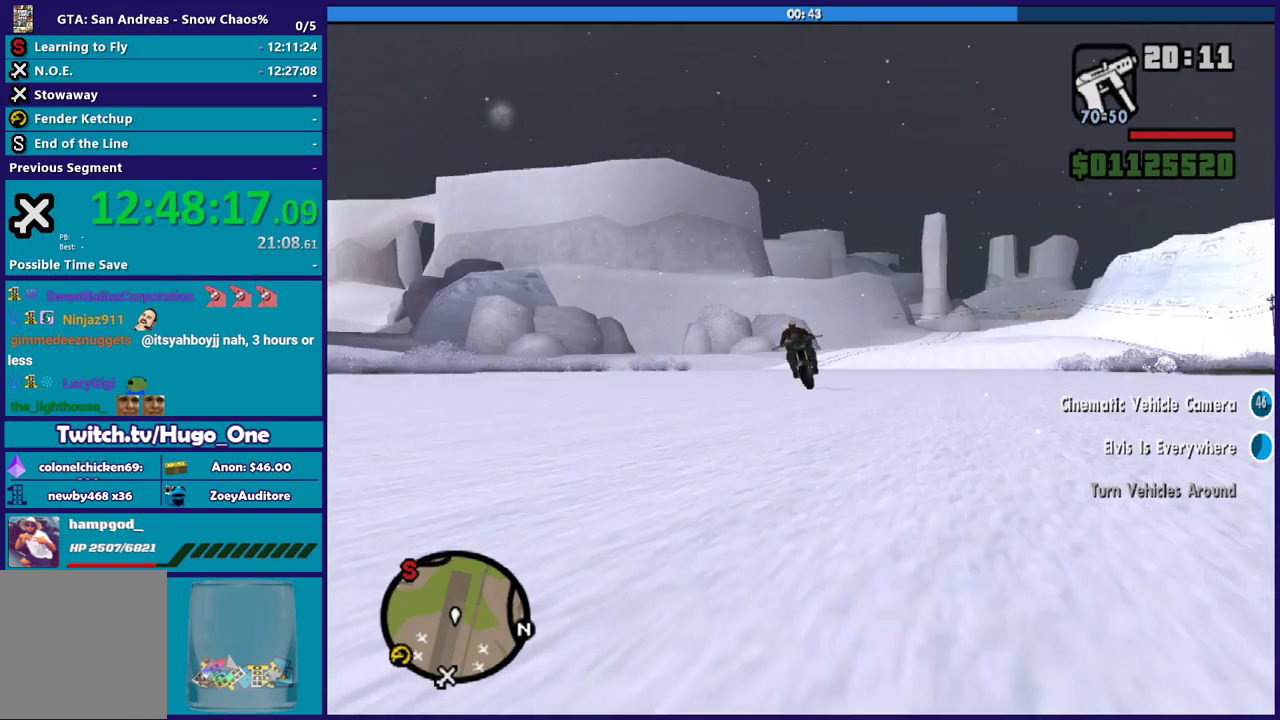
{"buttons": ["R2"], "left_stick": "left", "right_stick": "right", "events": [[267, "left_stick", "center"], [267, "right_stick", "center"], [434, "left_stick", "left"], [467, "right_stick", "right"]]}
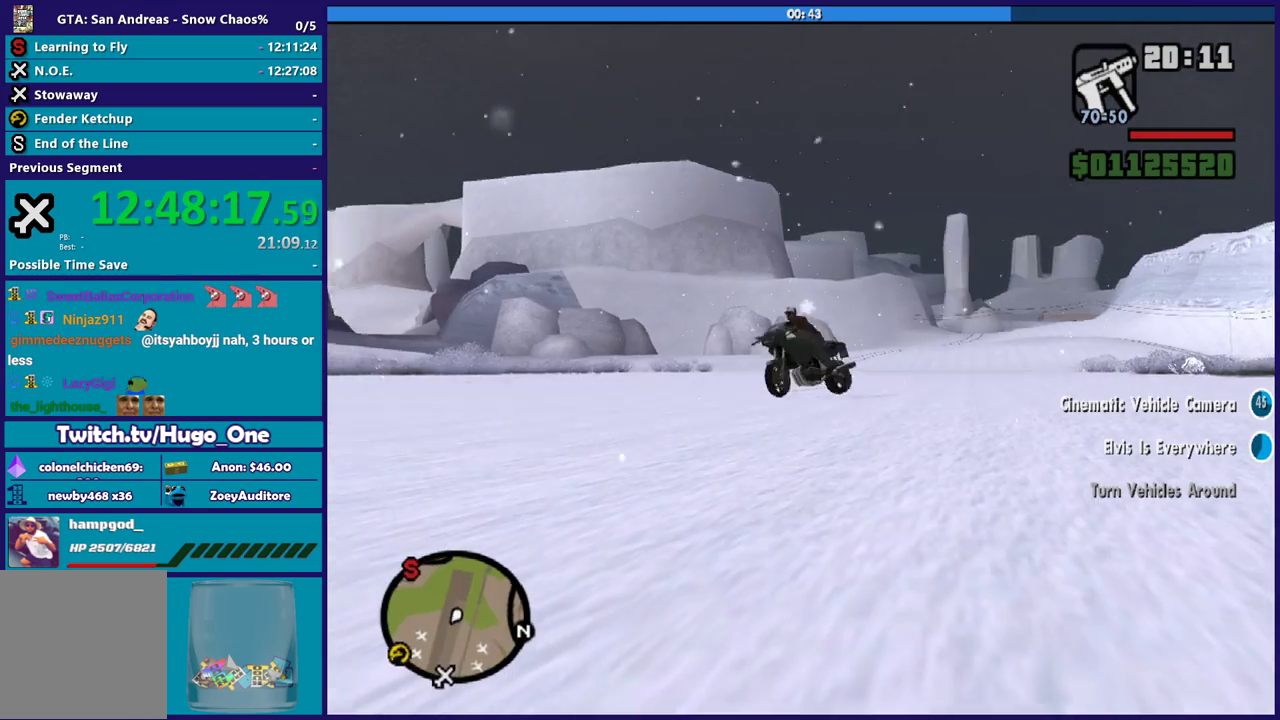
{"buttons": ["R2"], "left_stick": "left", "right_stick": "center", "events": [[100, "R2", "up"], [166, "R2", "down"], [233, "right_stick", "center"]]}
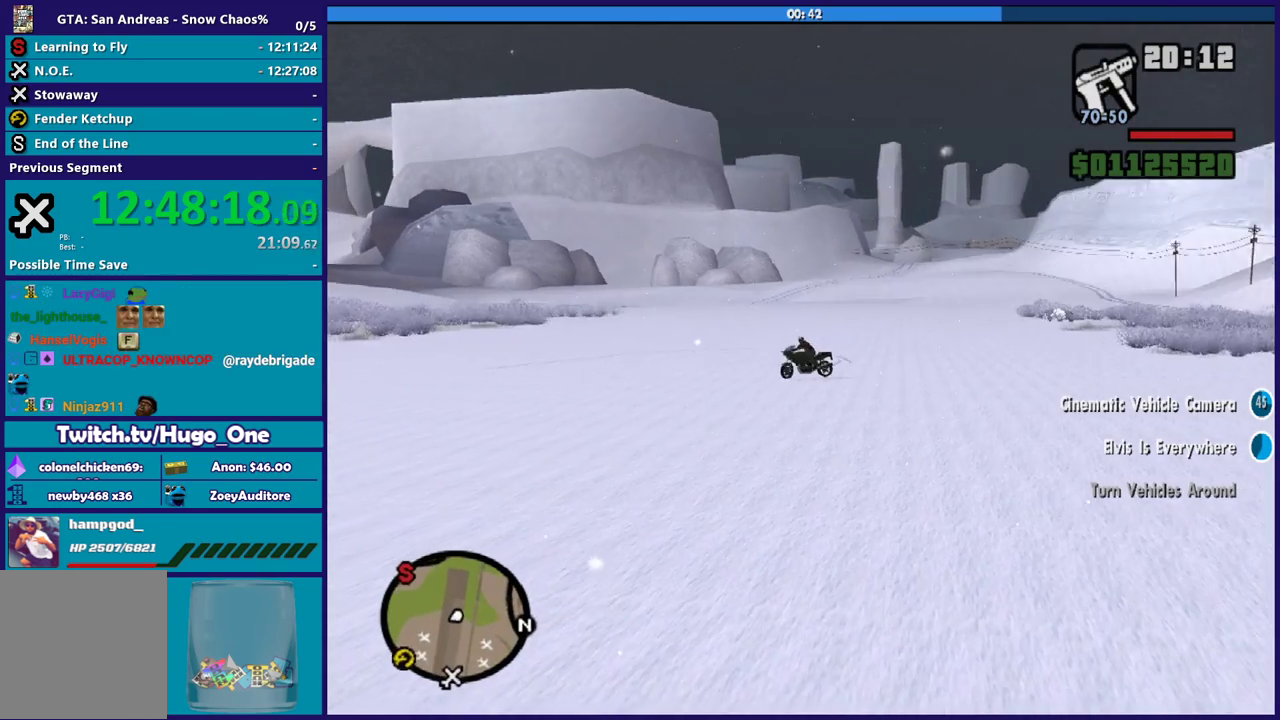
{"buttons": ["R2"], "left_stick": "left", "right_stick": "center", "events": []}
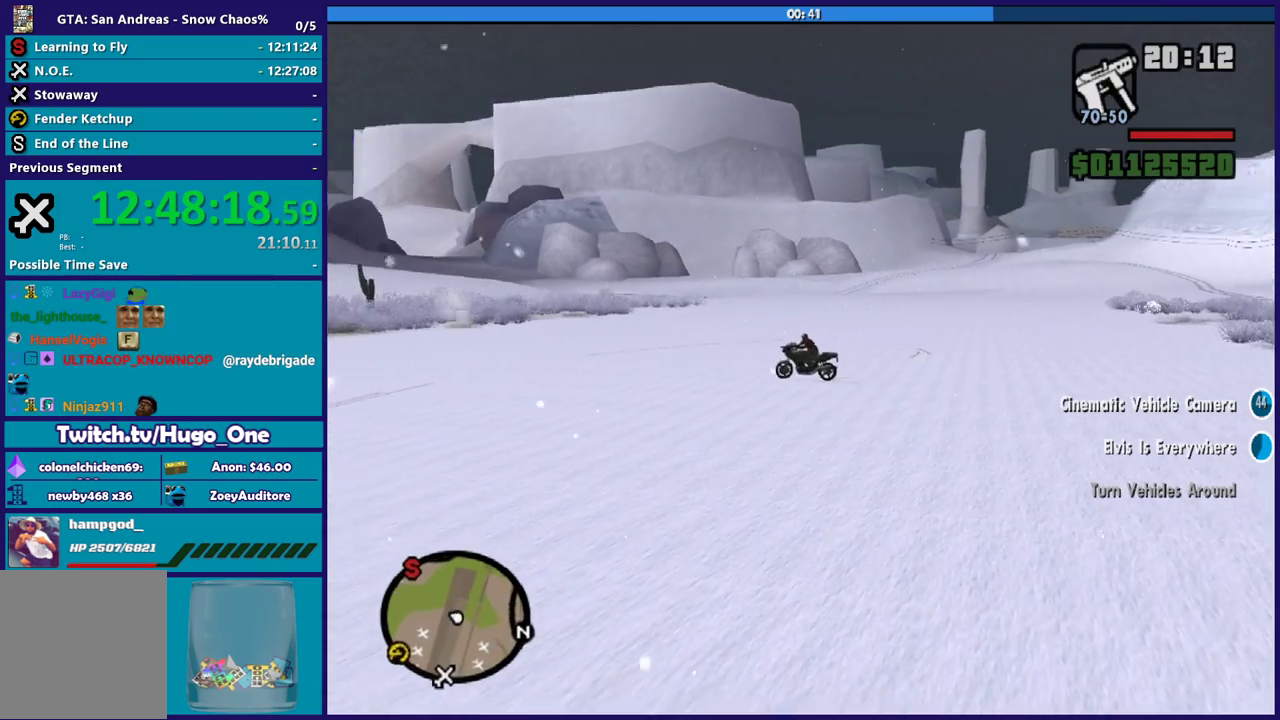
{"buttons": [], "left_stick": "left", "right_stick": "left", "events": [[100, "right_stick", "left"], [166, "R2", "up"]]}
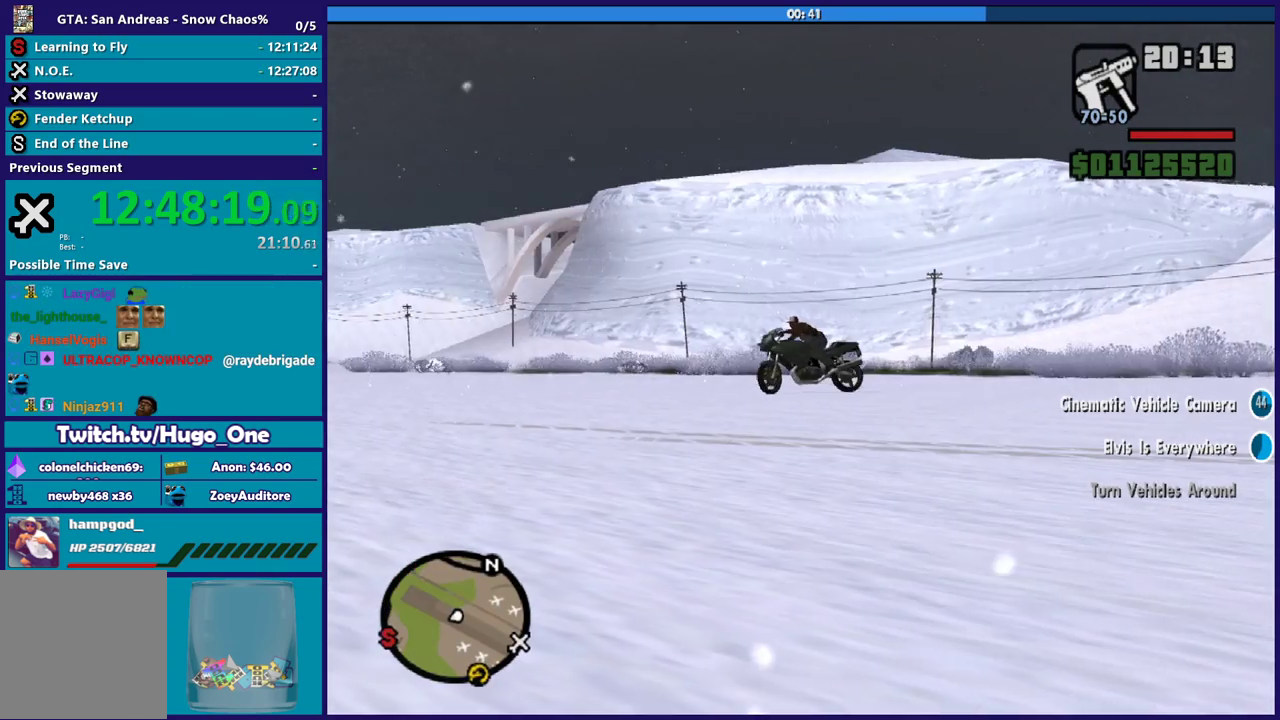
{"buttons": ["R2"], "left_stick": "left", "right_stick": "center", "events": [[234, "right_stick", "down-left"], [434, "right_stick", "center"], [467, "R2", "down"]]}
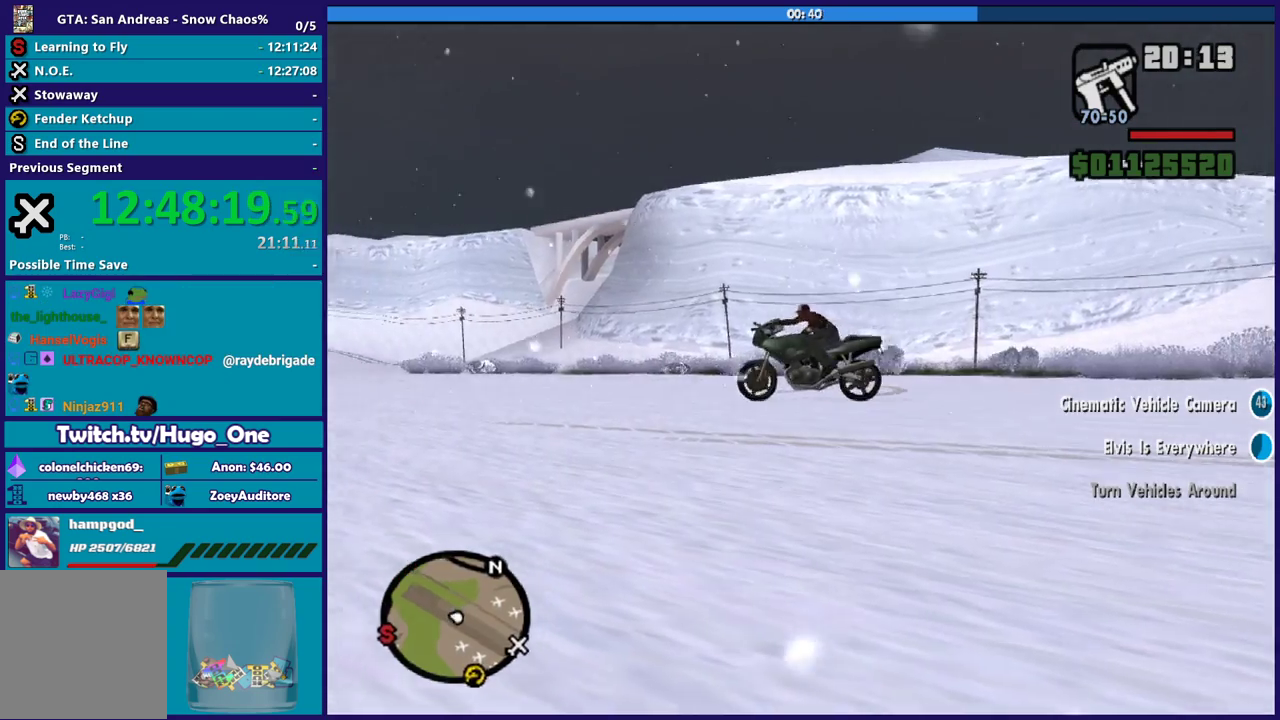
{"buttons": ["R2"], "left_stick": "left", "right_stick": "center", "events": []}
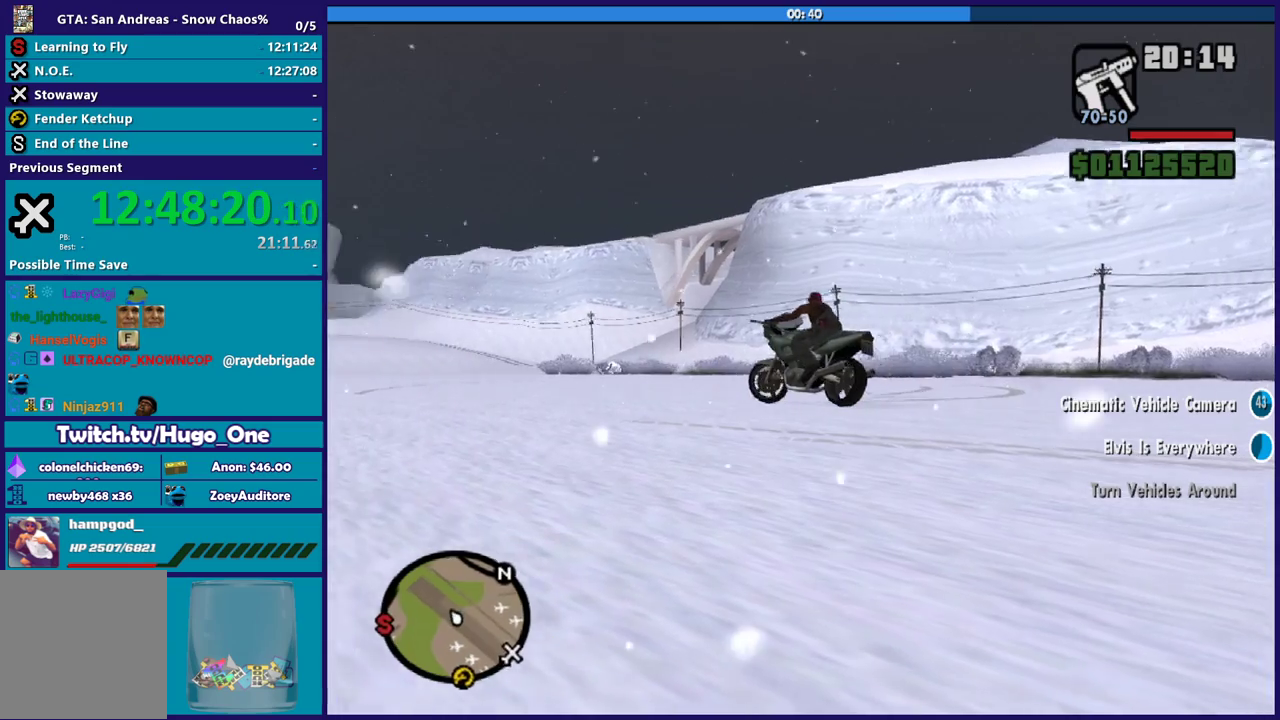
{"buttons": ["R2"], "left_stick": "right", "right_stick": "right", "events": [[234, "left_stick", "down-right"], [300, "left_stick", "right"], [300, "right_stick", "right"]]}
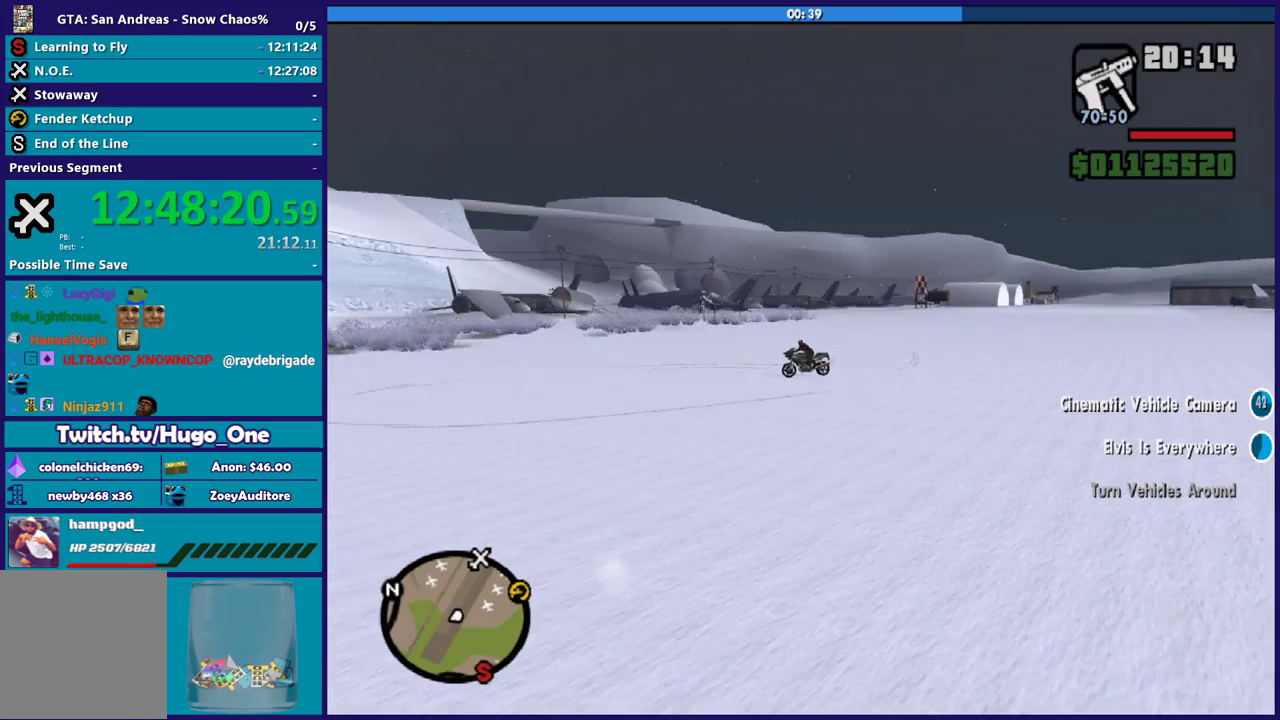
{"buttons": ["R2"], "left_stick": "right", "right_stick": "down-right", "events": [[133, "right_stick", "down-right"], [300, "right_stick", "right"], [433, "right_stick", "down-right"]]}
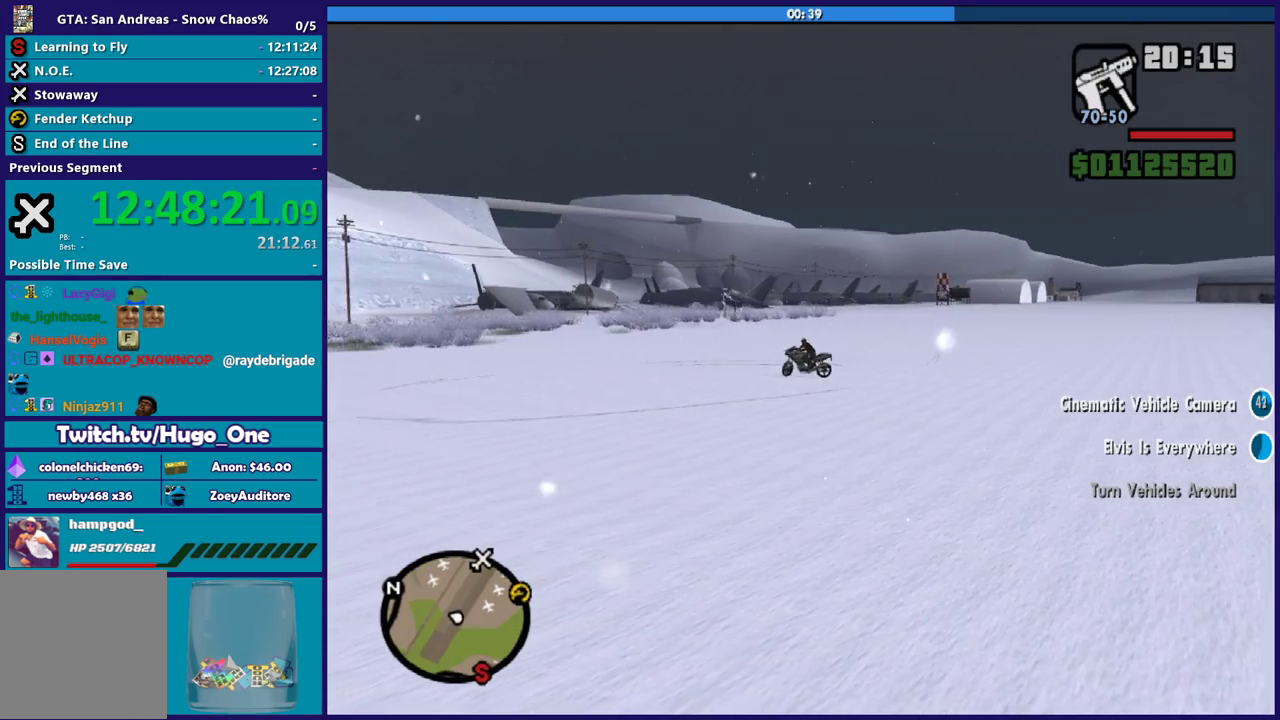
{"buttons": [], "left_stick": "right", "right_stick": "down-right", "events": [[134, "right_stick", "right"], [234, "right_stick", "down-right"], [367, "R2", "up"]]}